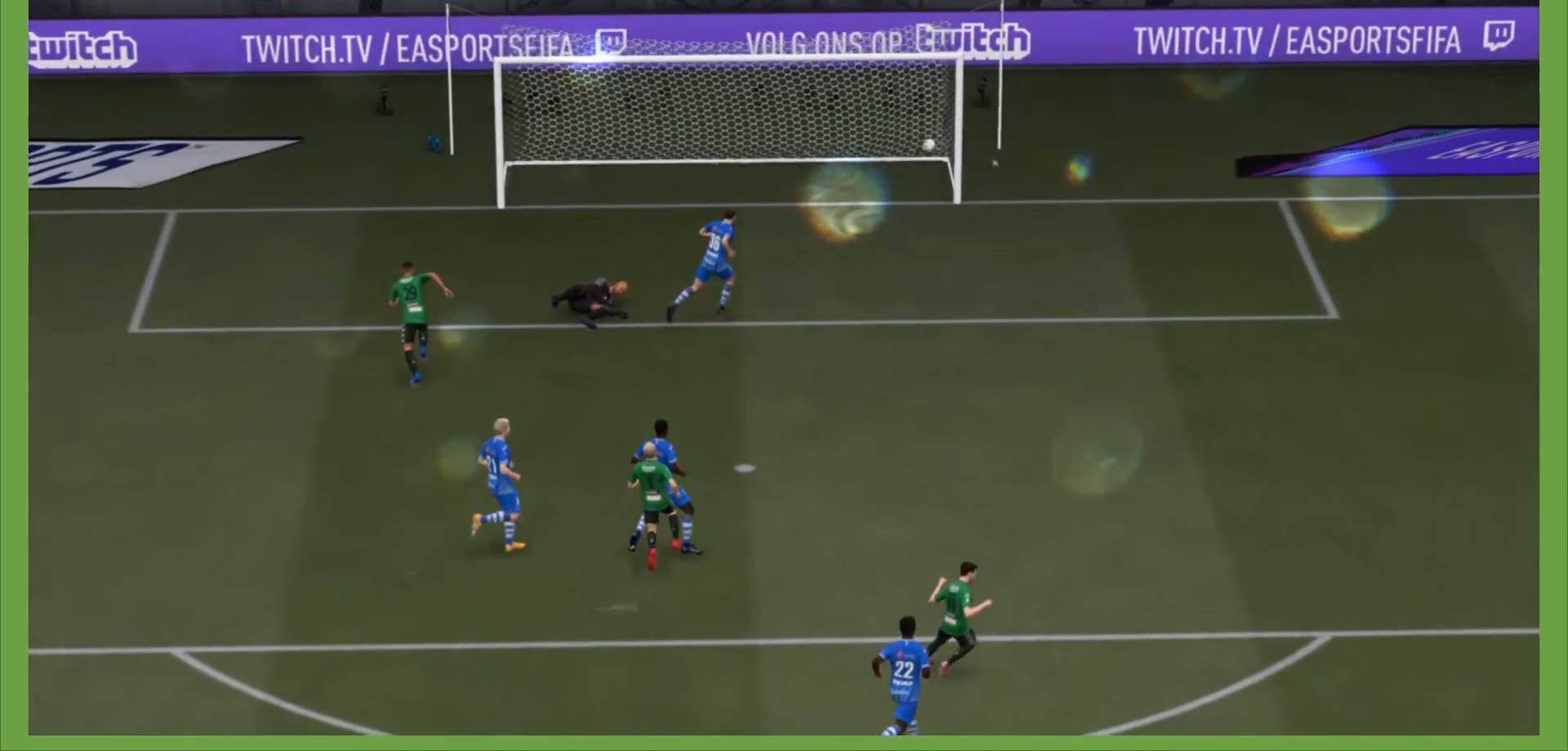
Gameplay with a controller (PlayStation layout); each line is a JSON object with the inputs held at the frame after it (dt_ms = milliseconds from this image to that frame). "events" lists button and stick changes between this image and that frame as [ms after this image, input, new state], when the widget could be followed in between. Not read: L3 R3.
{"dt_ms": 500, "buttons": [], "left_stick": "center", "right_stick": "center", "events": [[233, "CROSS", "down"], [333, "CROSS", "up"], [400, "CROSS", "down"], [500, "CROSS", "up"]]}
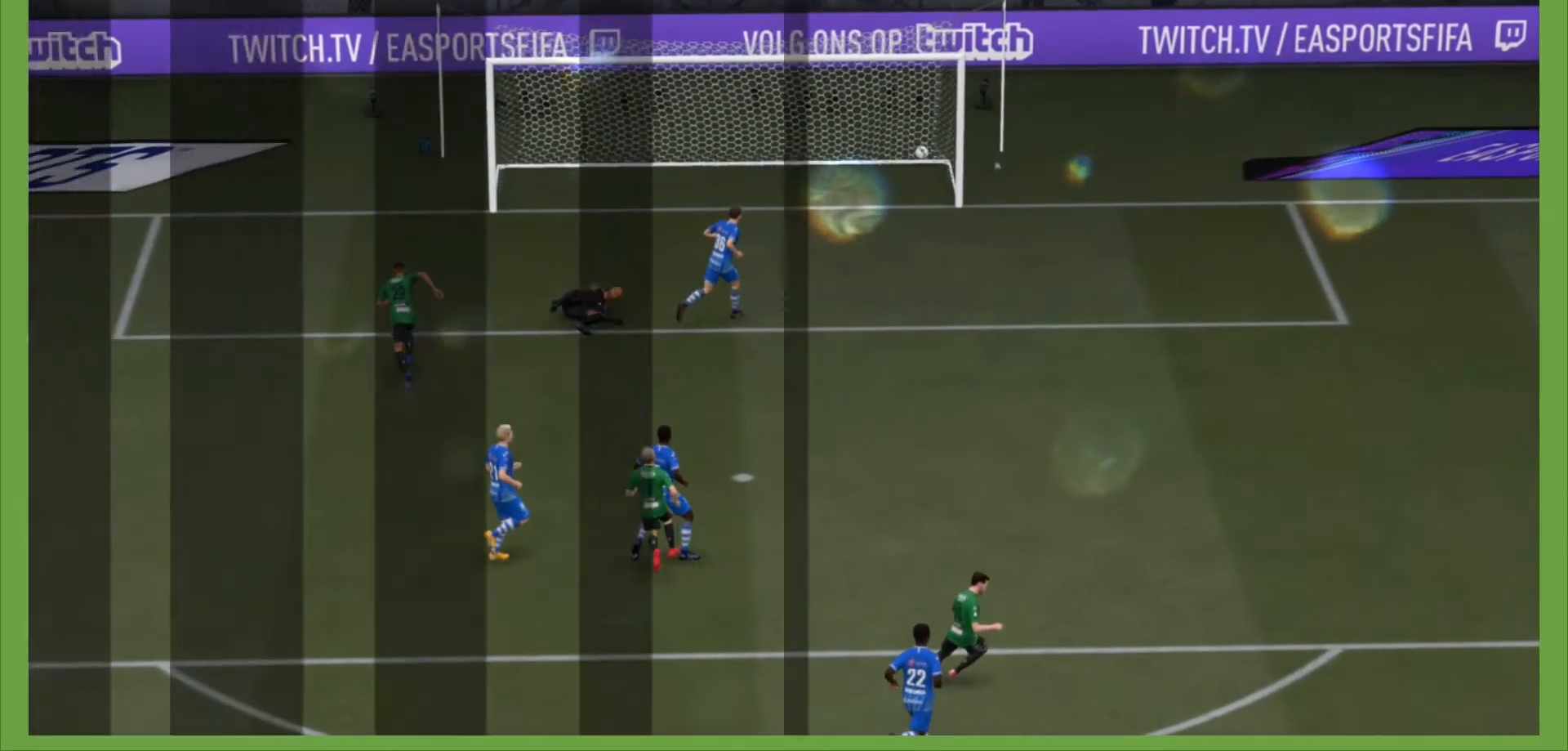
{"dt_ms": 500, "buttons": [], "left_stick": "center", "right_stick": "center", "events": [[67, "CROSS", "down"], [200, "CROSS", "up"]]}
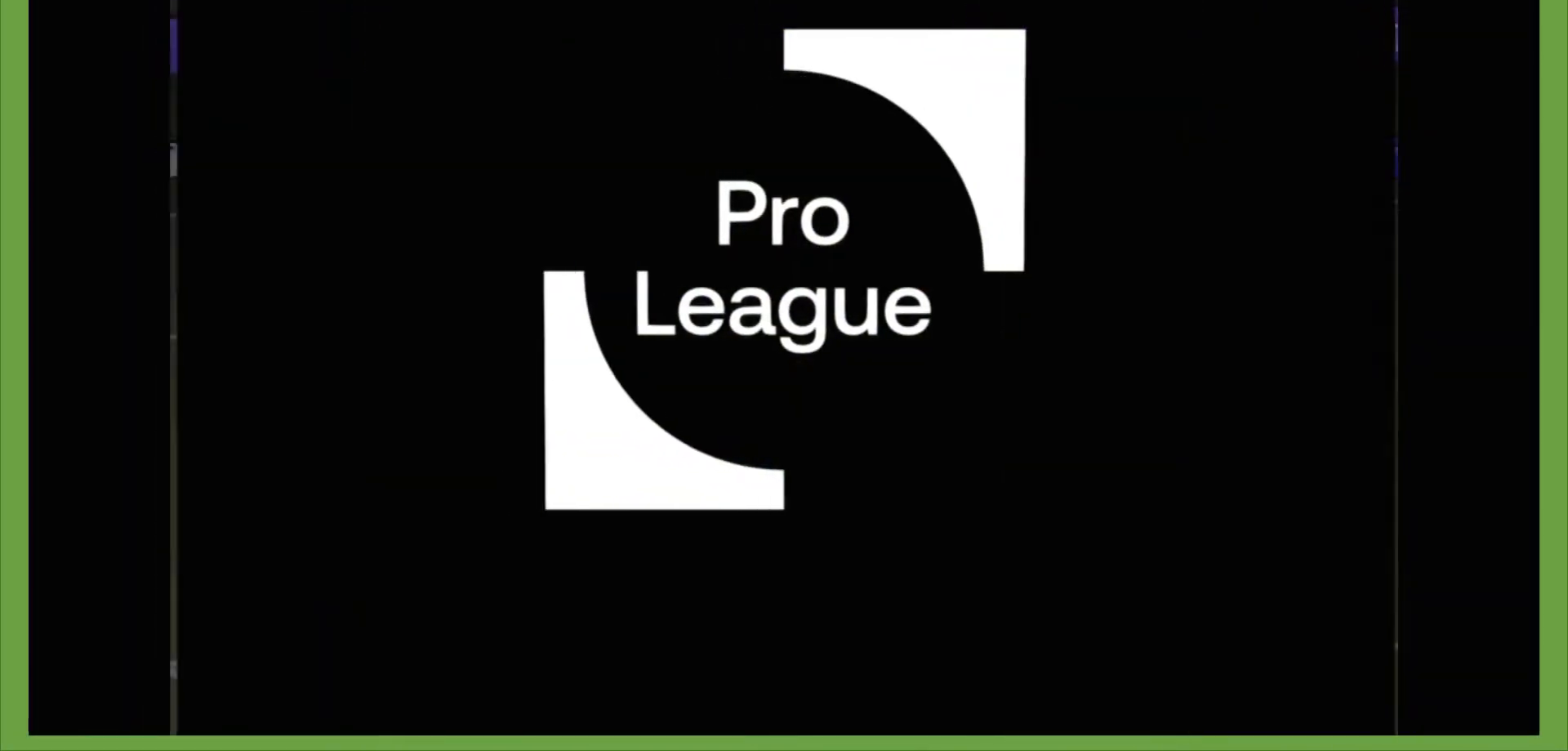
{"dt_ms": 500, "buttons": ["CROSS"], "left_stick": "center", "right_stick": "center", "events": [[500, "CROSS", "down"]]}
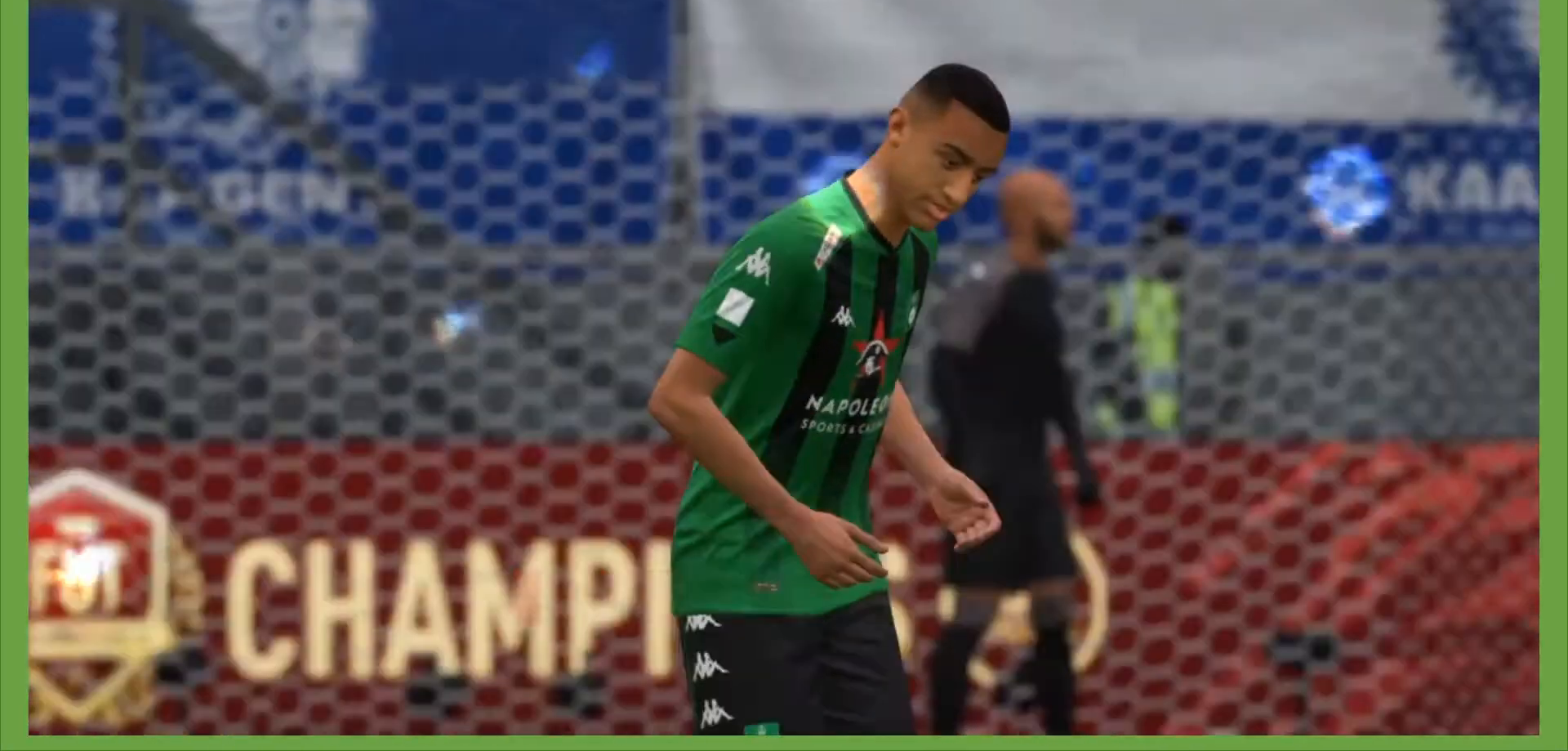
{"dt_ms": 500, "buttons": ["CROSS"], "left_stick": "center", "right_stick": "center", "events": [[33, "CROSS", "up"], [67, "CROSS", "down"], [167, "CROSS", "up"], [400, "CROSS", "down"]]}
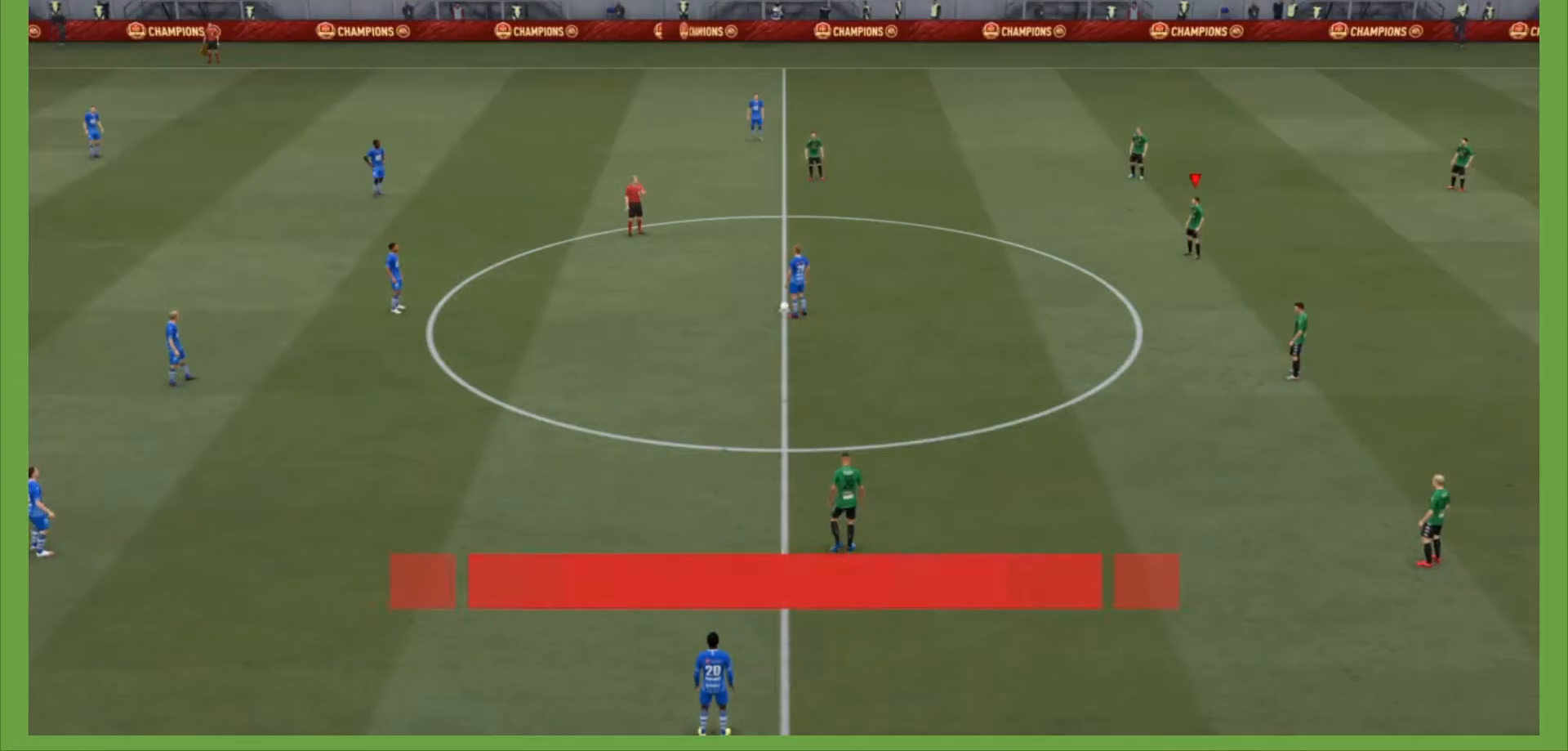
{"dt_ms": 500, "buttons": [], "left_stick": "center", "right_stick": "center", "events": [[100, "CROSS", "up"]]}
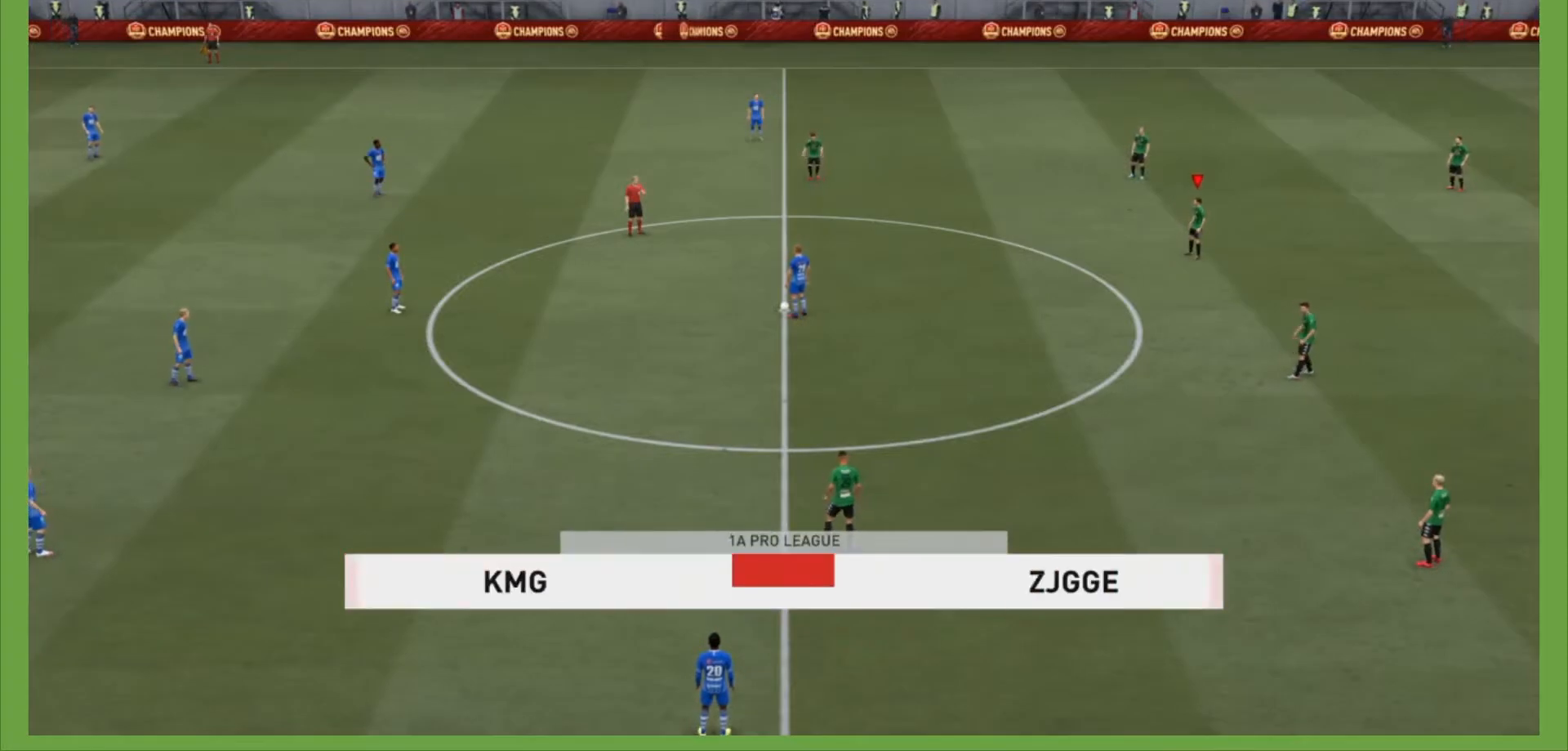
{"dt_ms": 500, "buttons": [], "left_stick": "center", "right_stick": "center", "events": []}
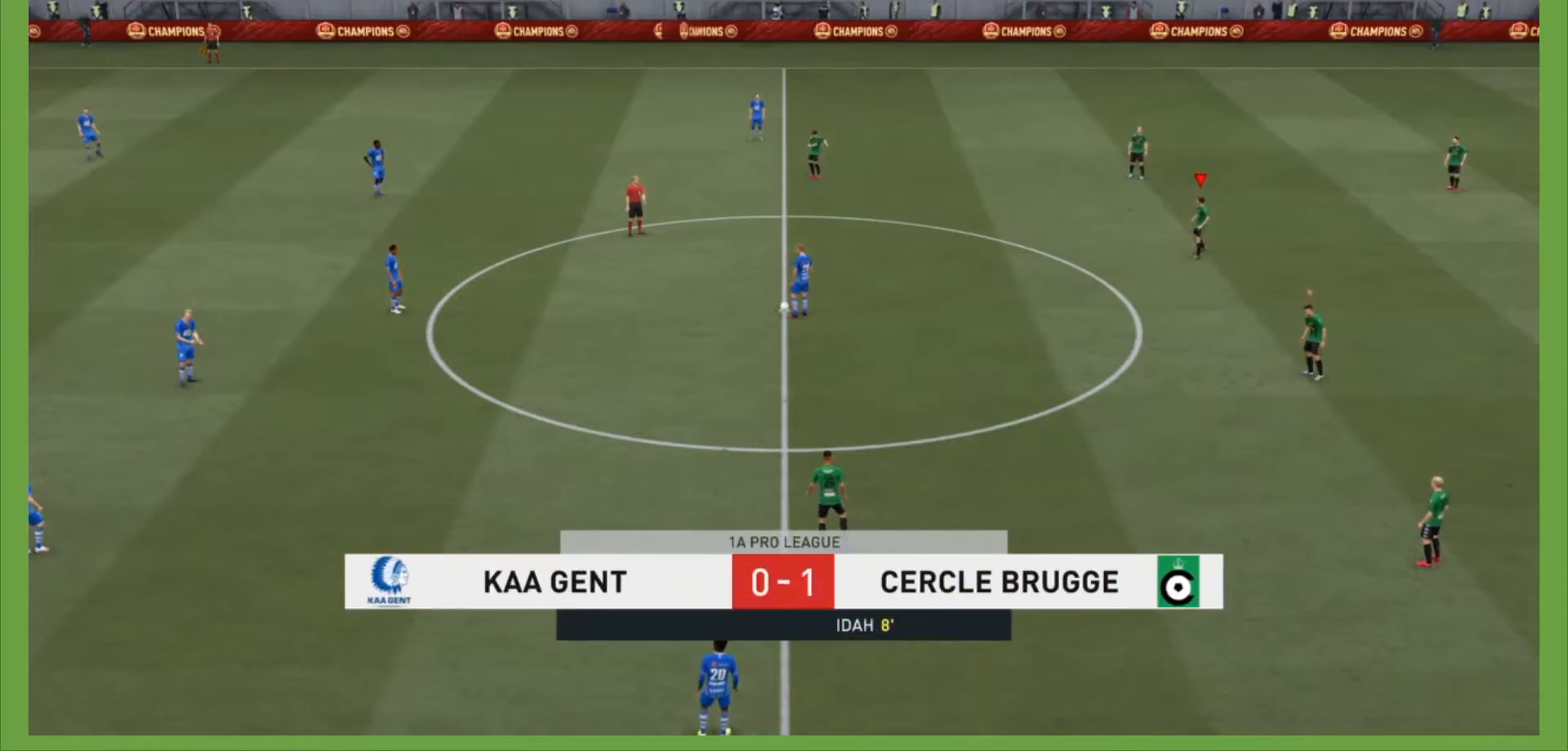
{"dt_ms": 500, "buttons": [], "left_stick": "center", "right_stick": "center", "events": []}
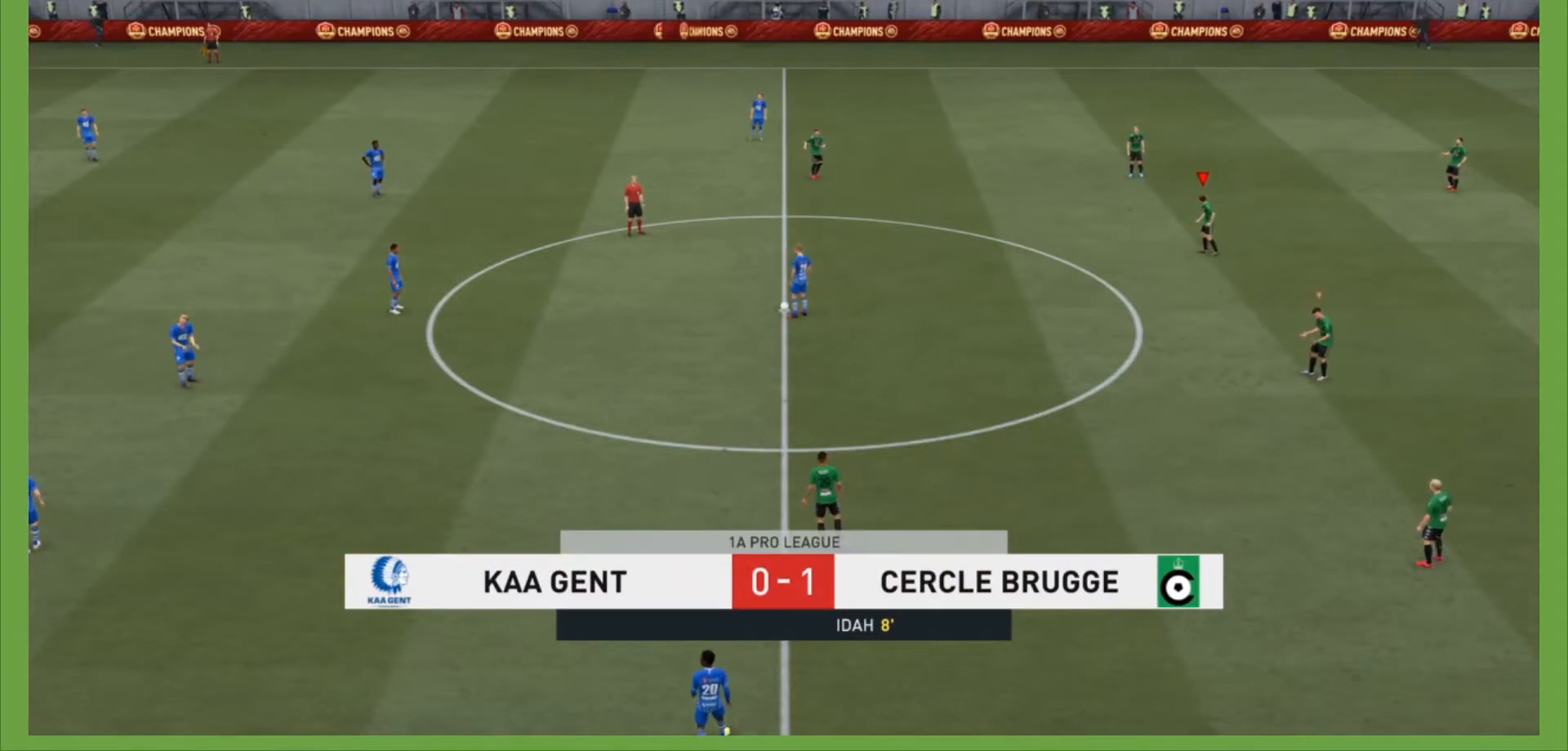
{"dt_ms": 500, "buttons": [], "left_stick": "center", "right_stick": "center", "events": []}
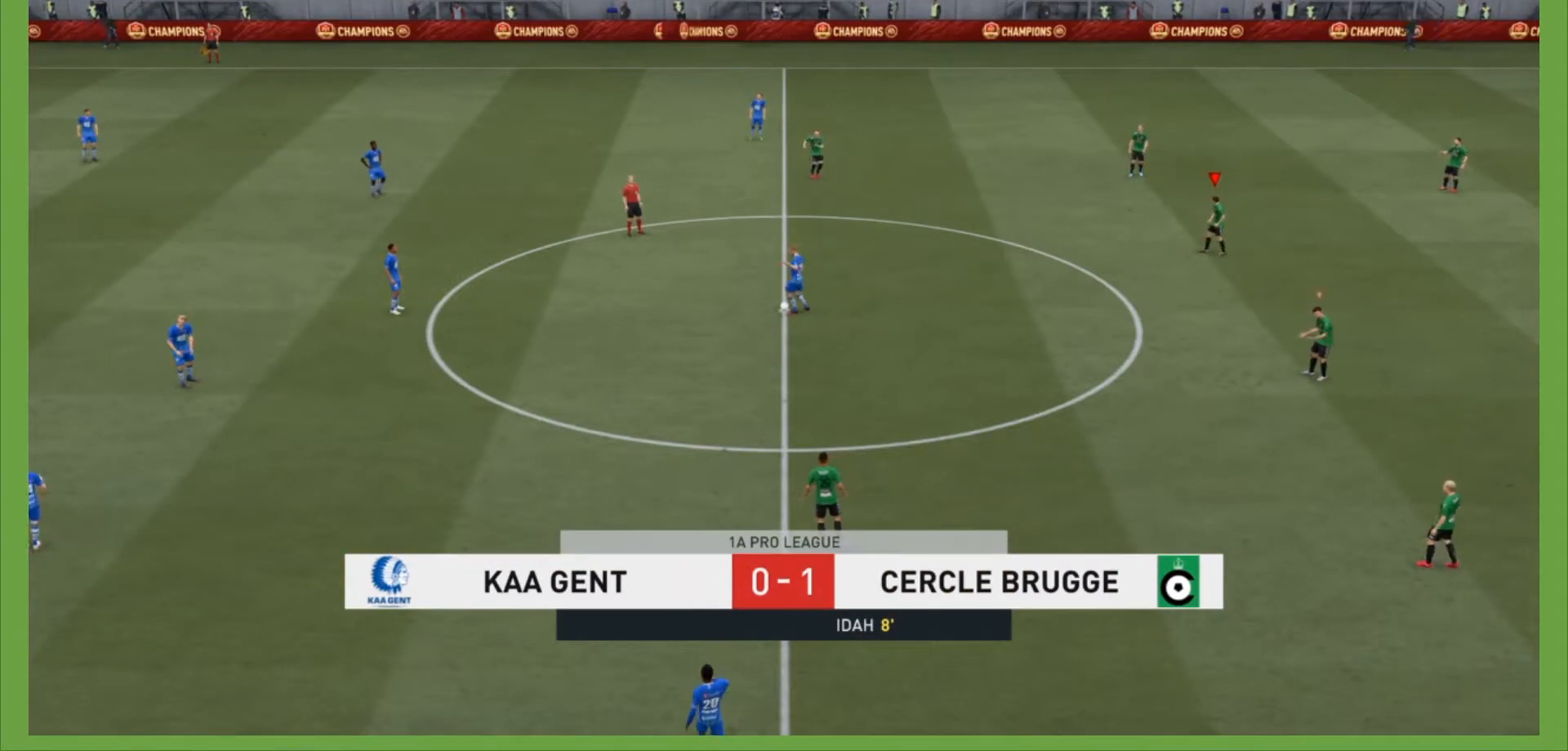
{"dt_ms": 500, "buttons": [], "left_stick": "center", "right_stick": "center", "events": []}
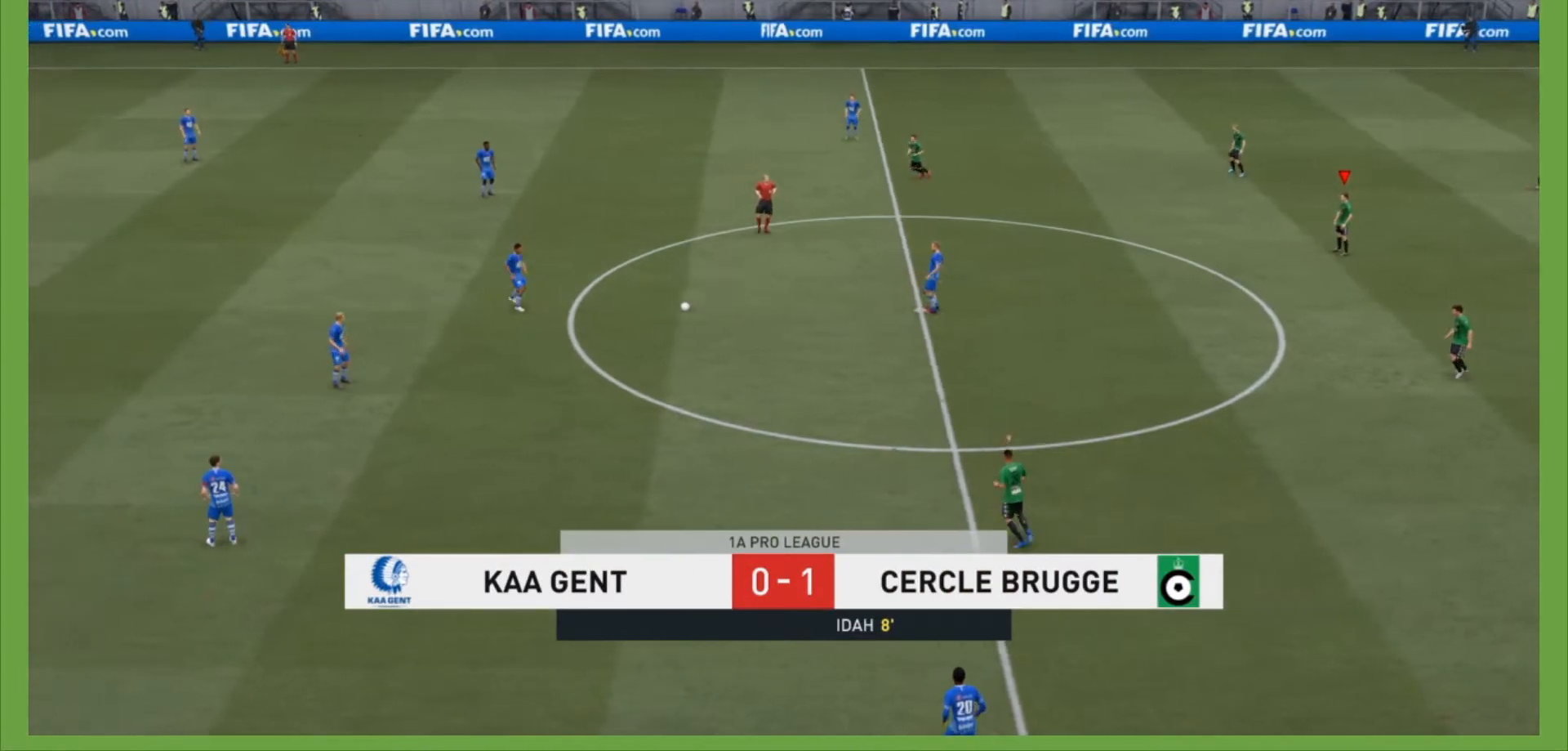
{"dt_ms": 500, "buttons": [], "left_stick": "center", "right_stick": "center", "events": []}
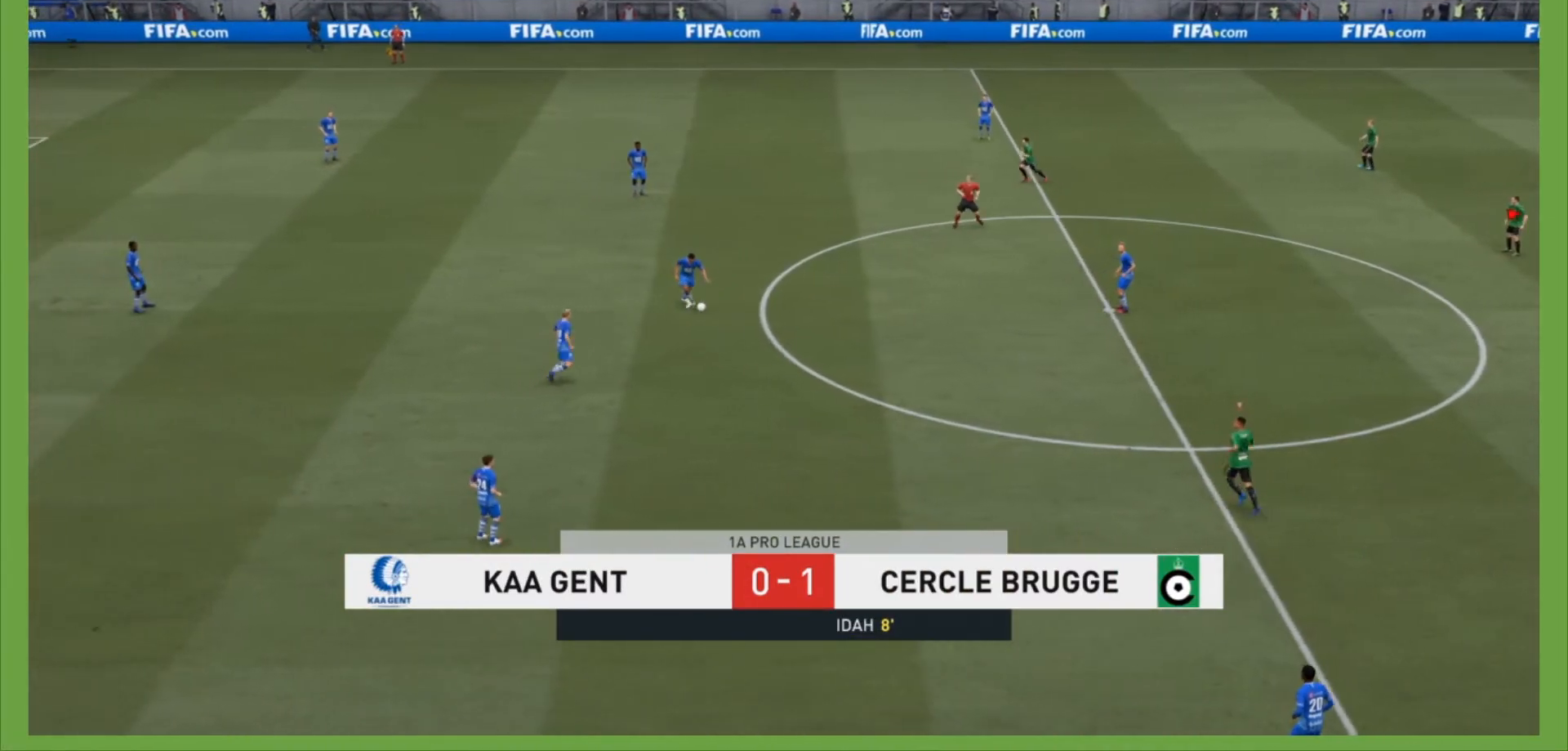
{"dt_ms": 500, "buttons": [], "left_stick": "center", "right_stick": "center", "events": []}
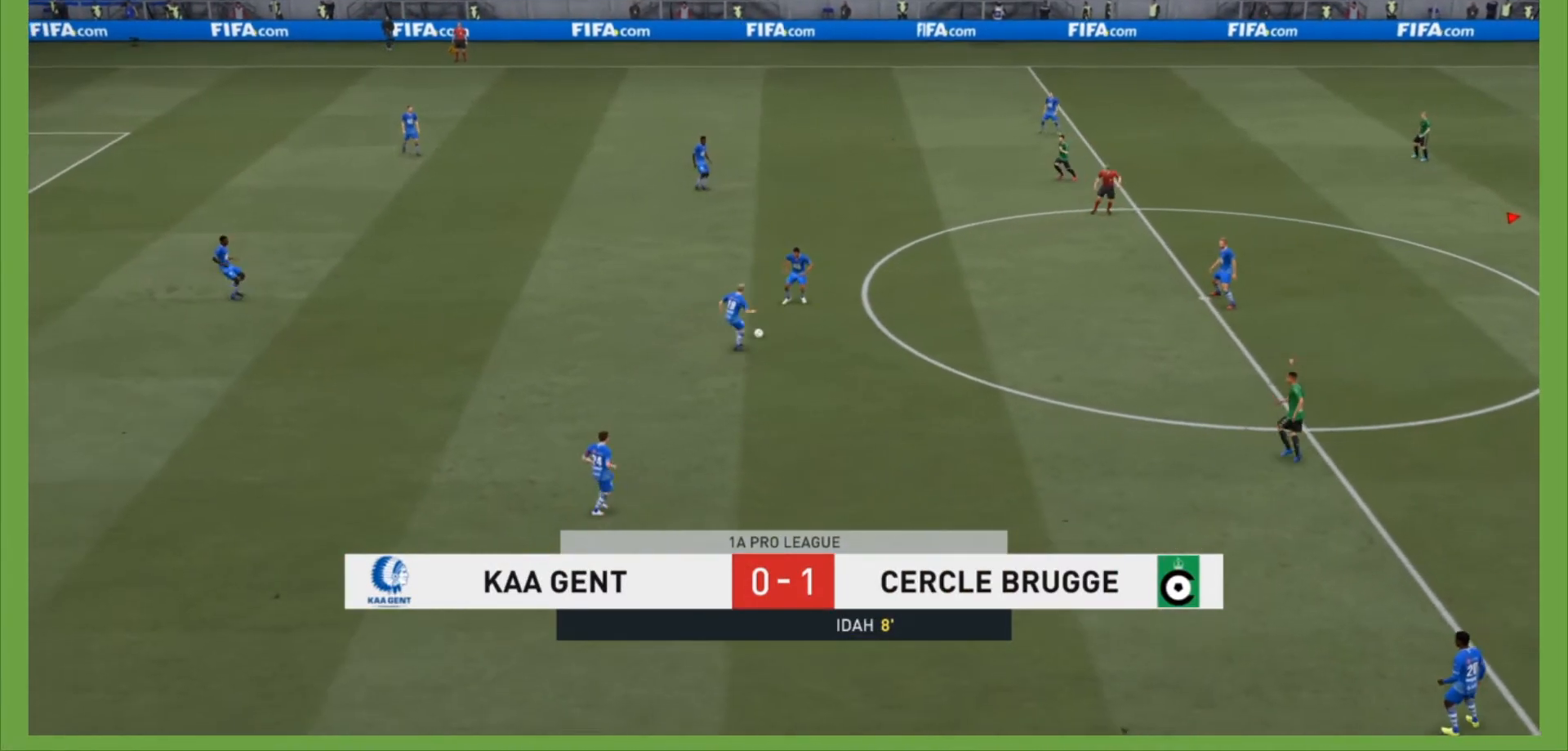
{"dt_ms": 500, "buttons": [], "left_stick": "center", "right_stick": "center", "events": []}
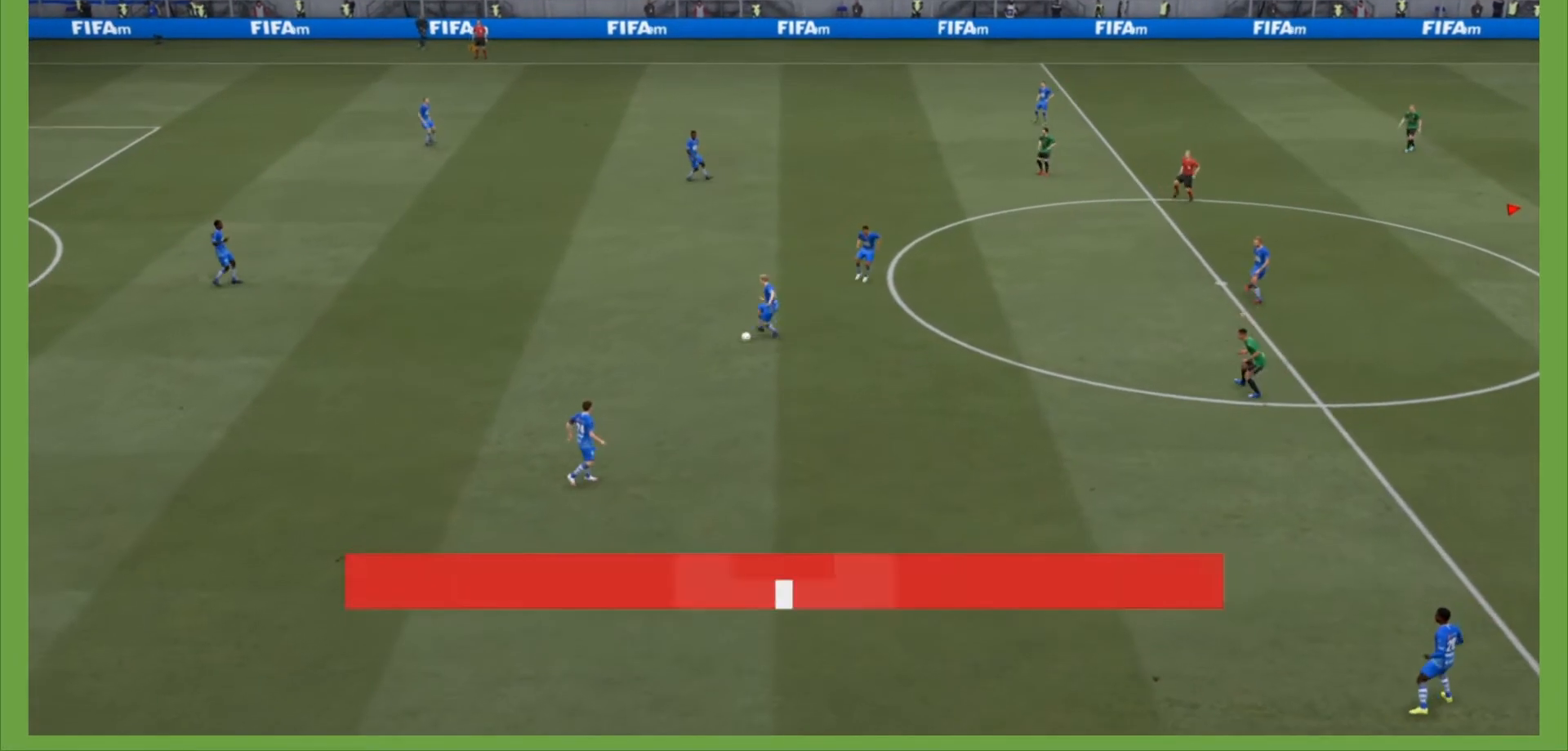
{"dt_ms": 500, "buttons": ["L1"], "left_stick": "left", "right_stick": "center", "events": [[300, "left_stick", "left"], [467, "L1", "down"]]}
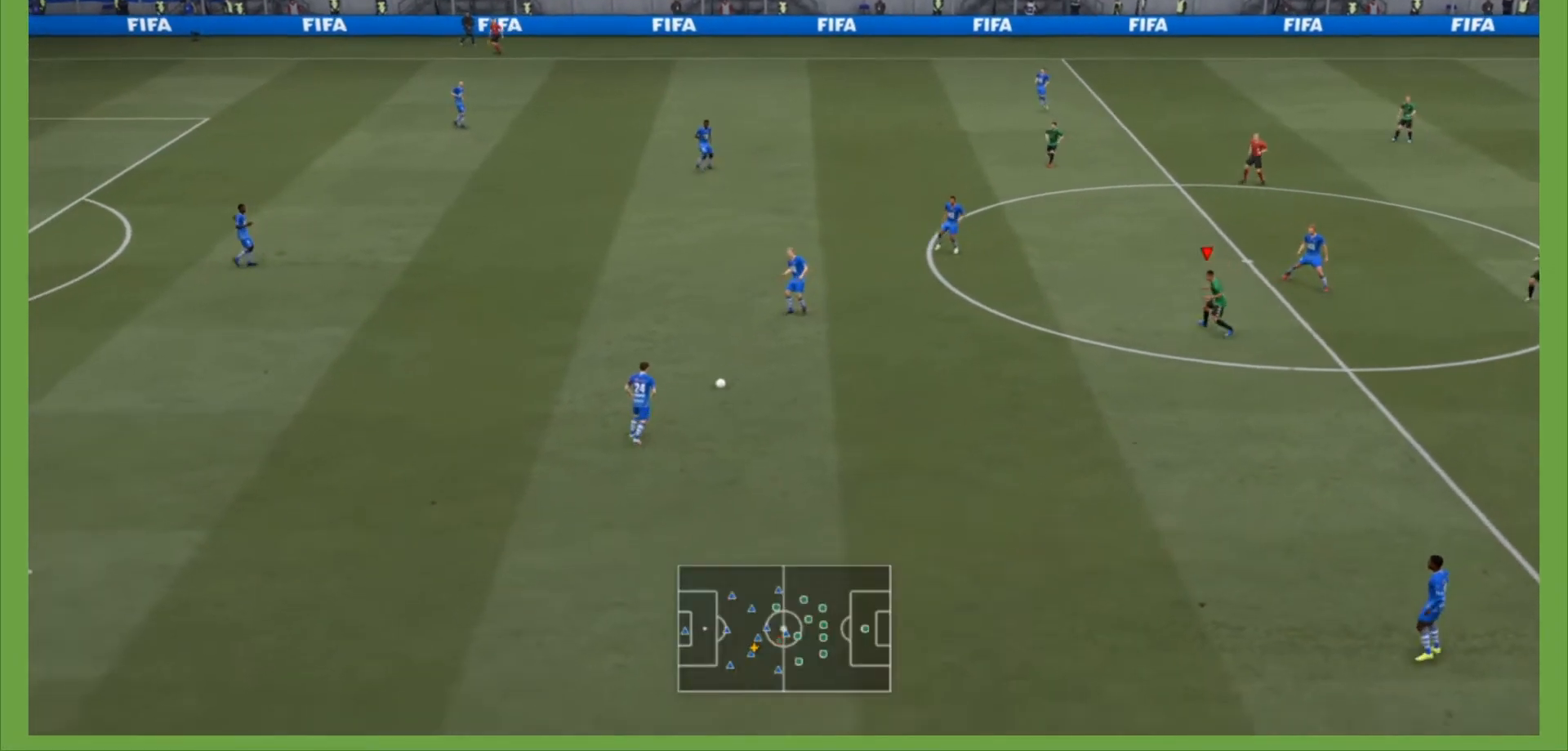
{"dt_ms": 500, "buttons": ["R2"], "left_stick": "left", "right_stick": "center", "events": [[100, "L1", "up"], [133, "R2", "down"]]}
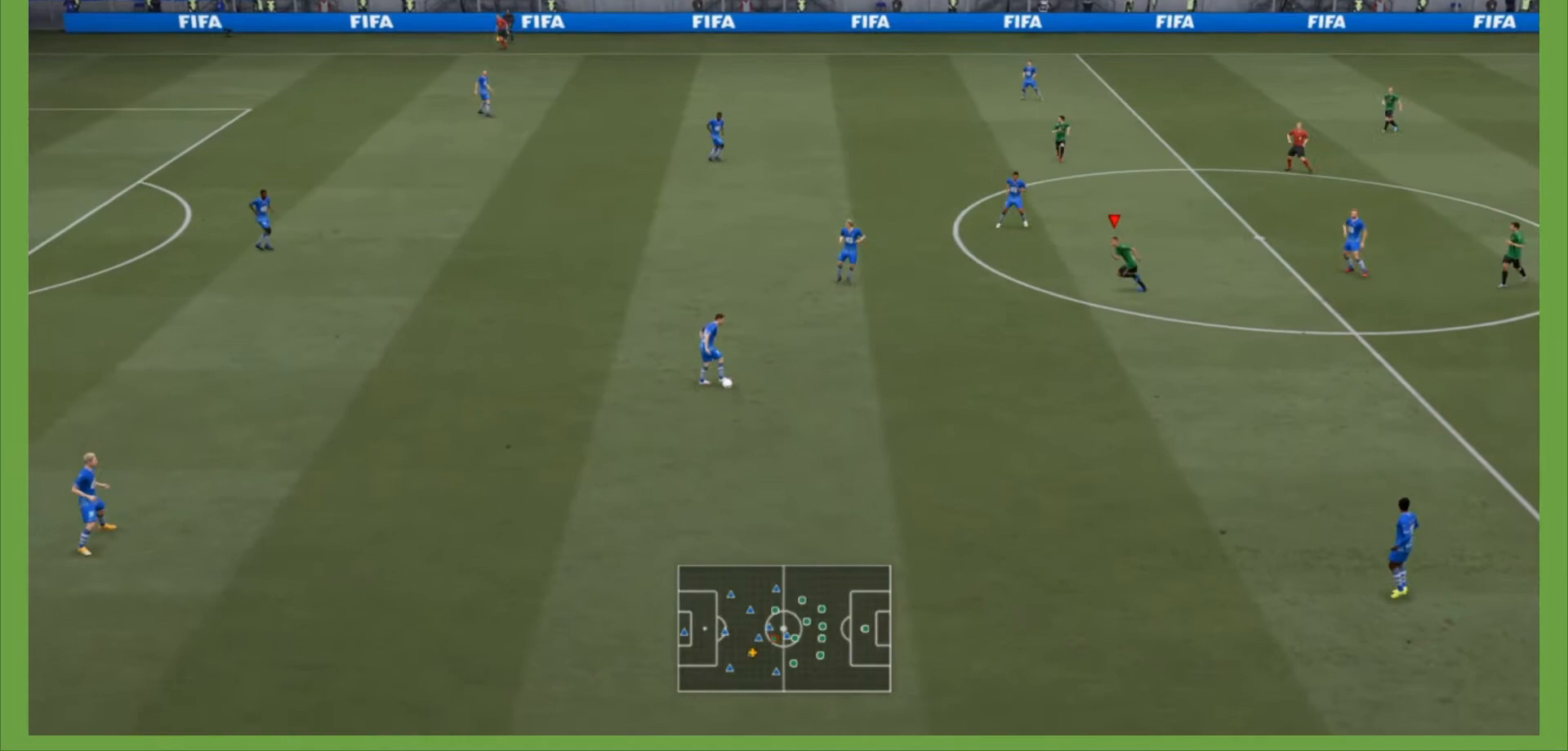
{"dt_ms": 500, "buttons": ["R2"], "left_stick": "left", "right_stick": "center", "events": []}
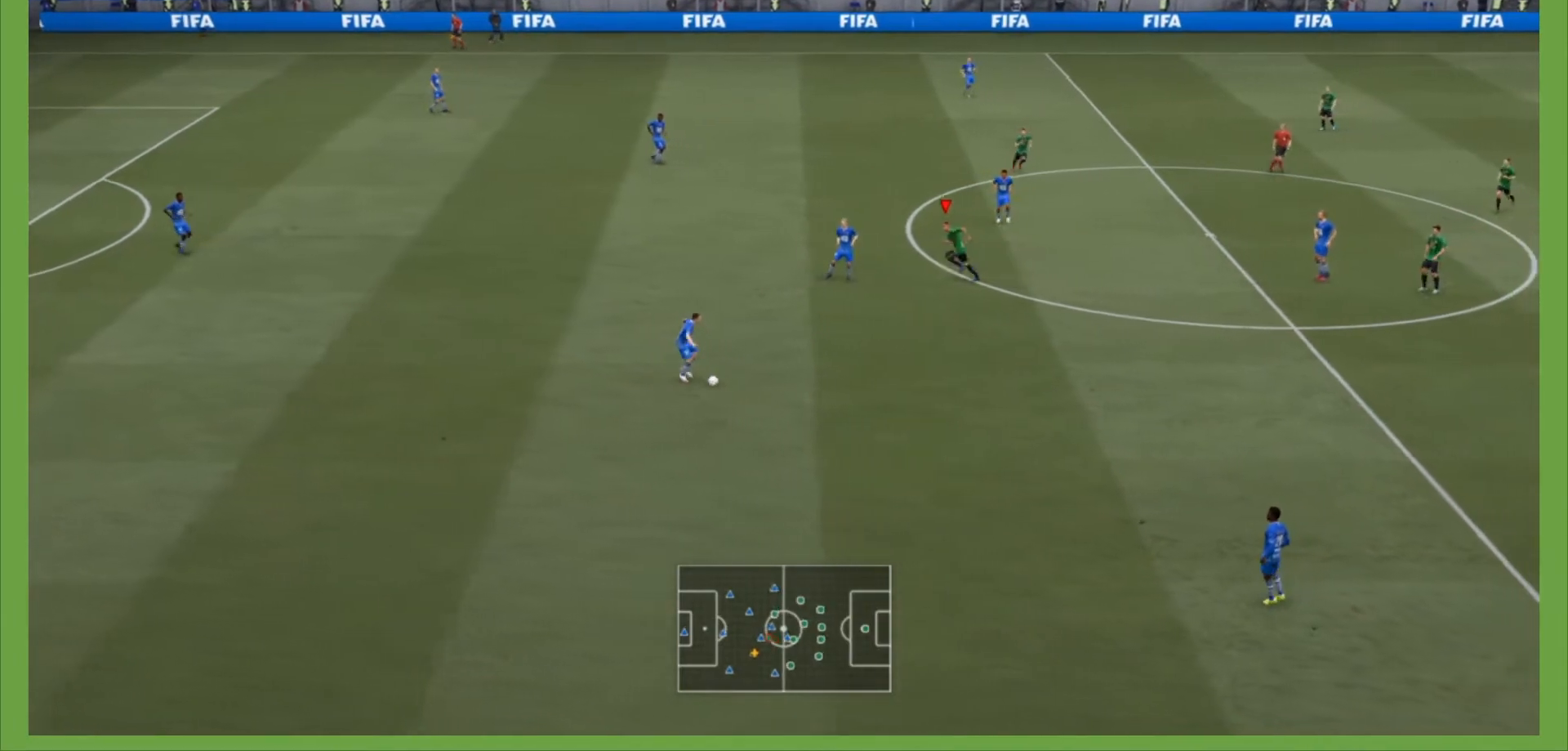
{"dt_ms": 500, "buttons": ["L2", "R2"], "left_stick": "down", "right_stick": "center", "events": [[133, "left_stick", "down-left"], [267, "L2", "down"], [367, "left_stick", "down"]]}
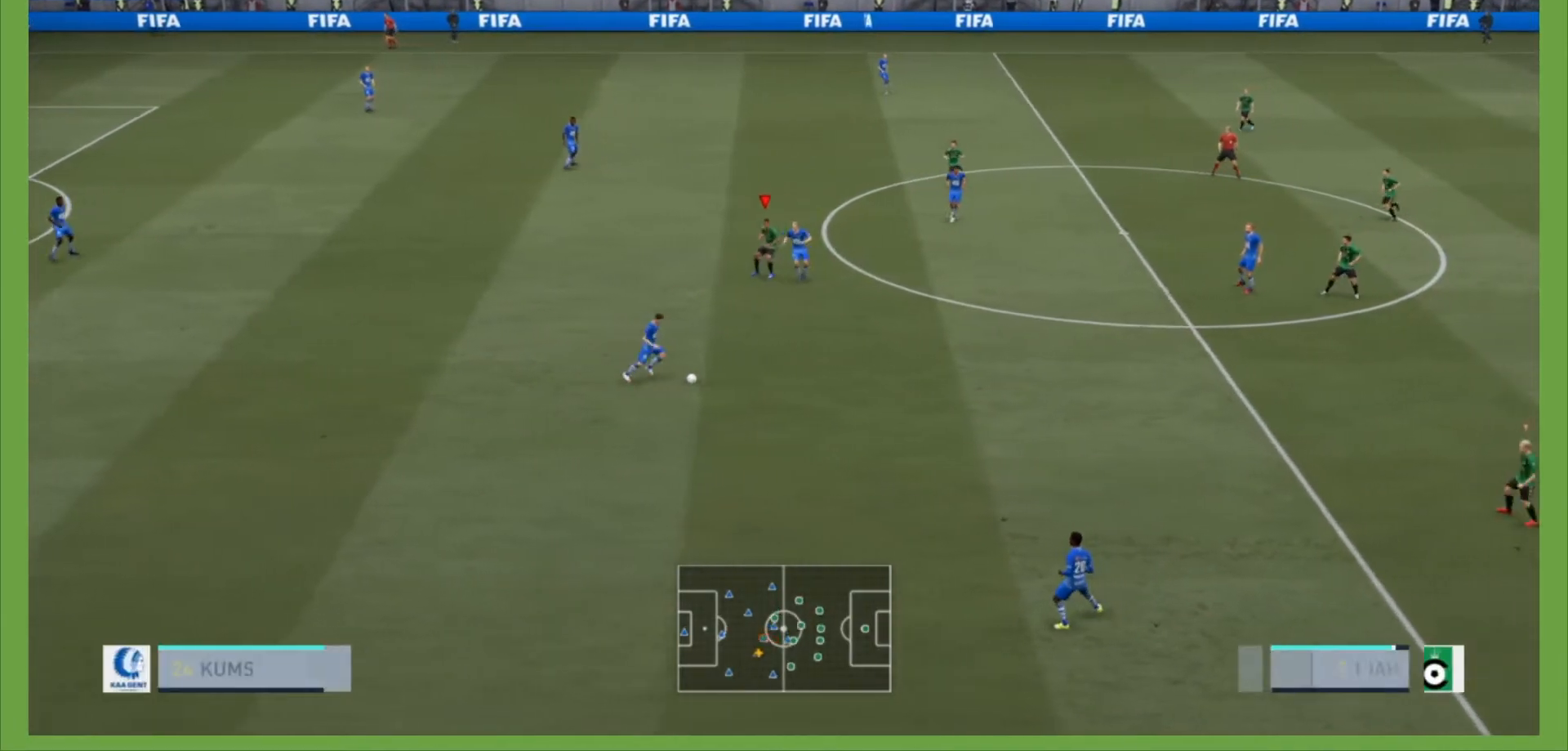
{"dt_ms": 500, "buttons": ["R2"], "left_stick": "down-right", "right_stick": "center", "events": [[200, "left_stick", "down-right"], [467, "L2", "up"]]}
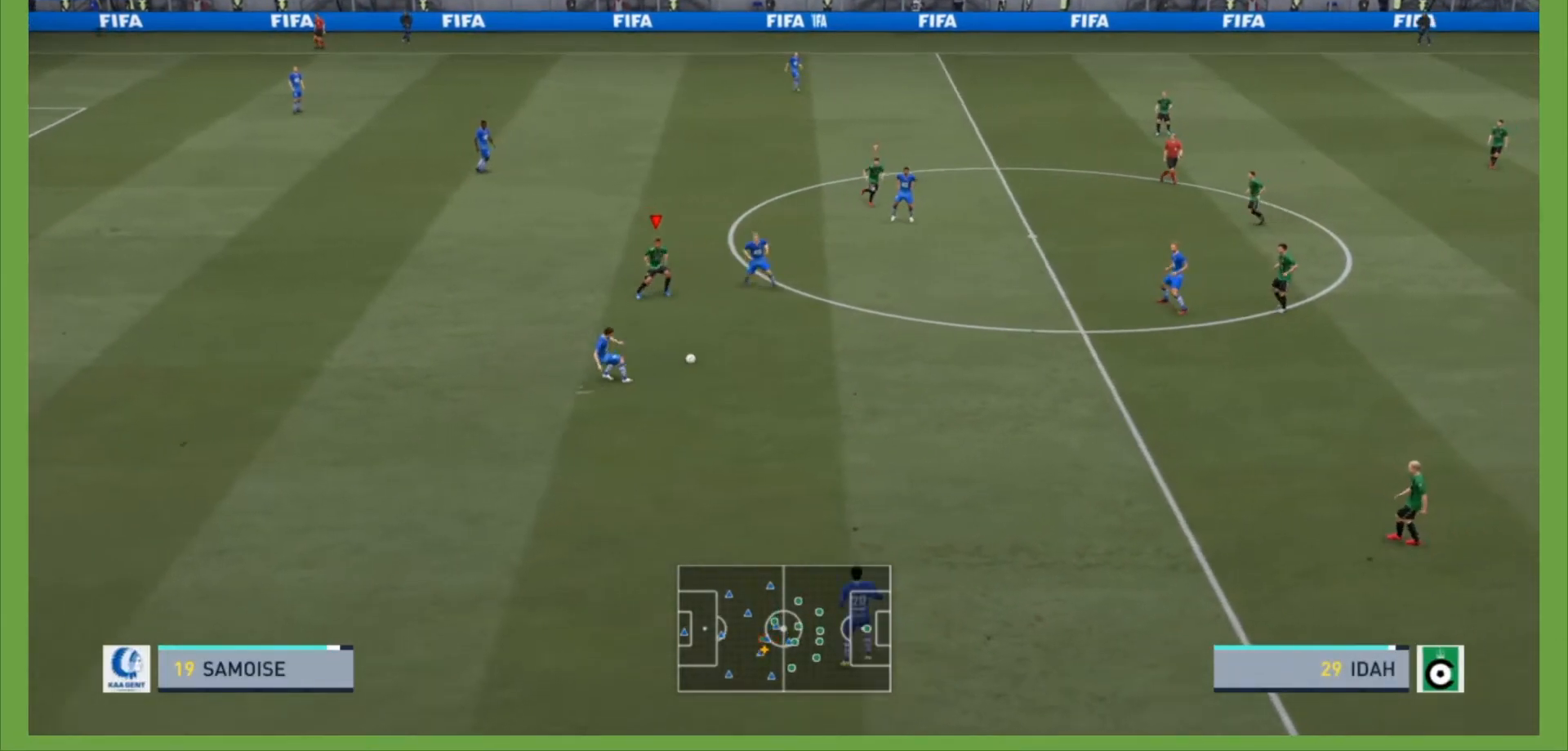
{"dt_ms": 500, "buttons": ["R2"], "left_stick": "down-right", "right_stick": "center", "events": []}
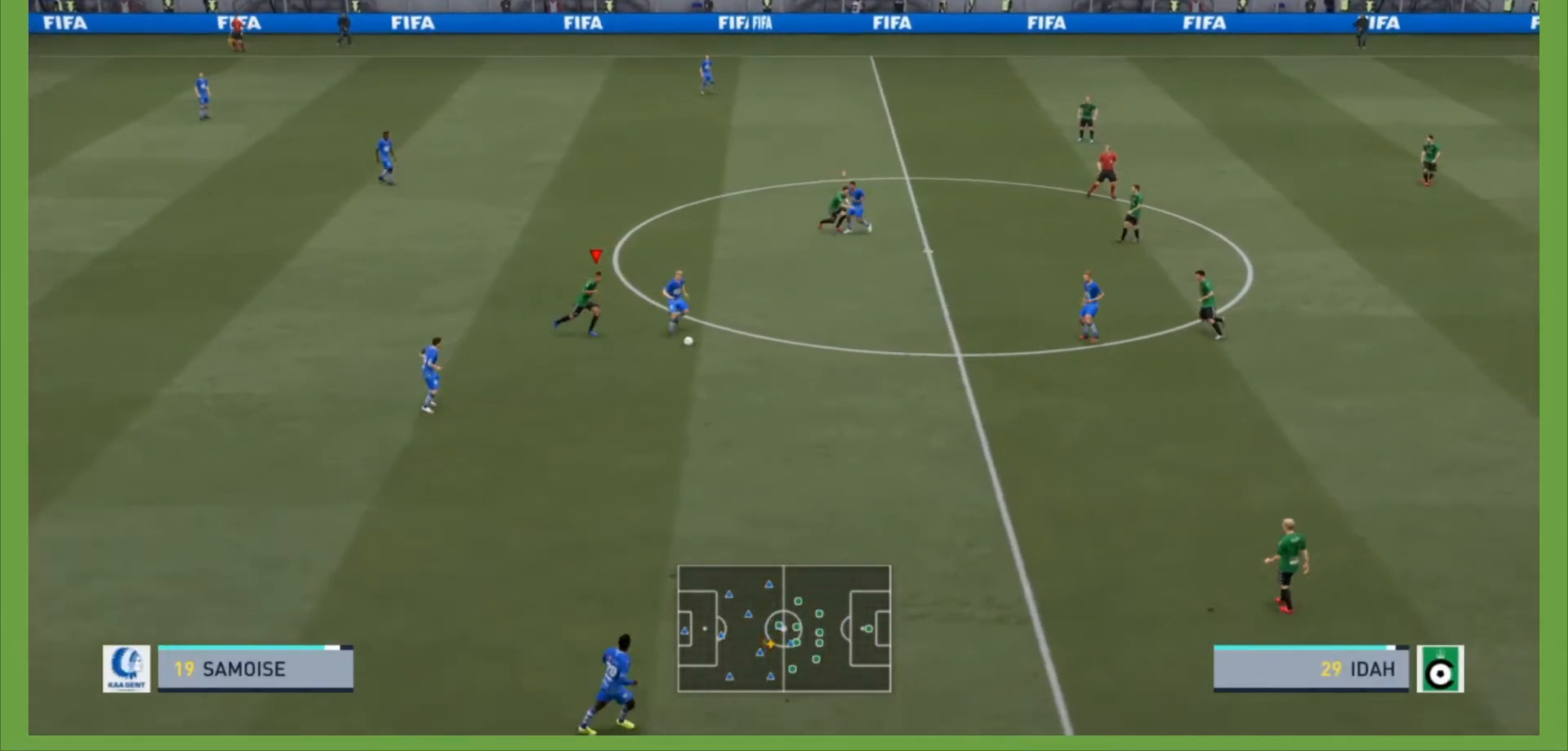
{"dt_ms": 500, "buttons": ["R2"], "left_stick": "right", "right_stick": "center", "events": [[167, "left_stick", "right"]]}
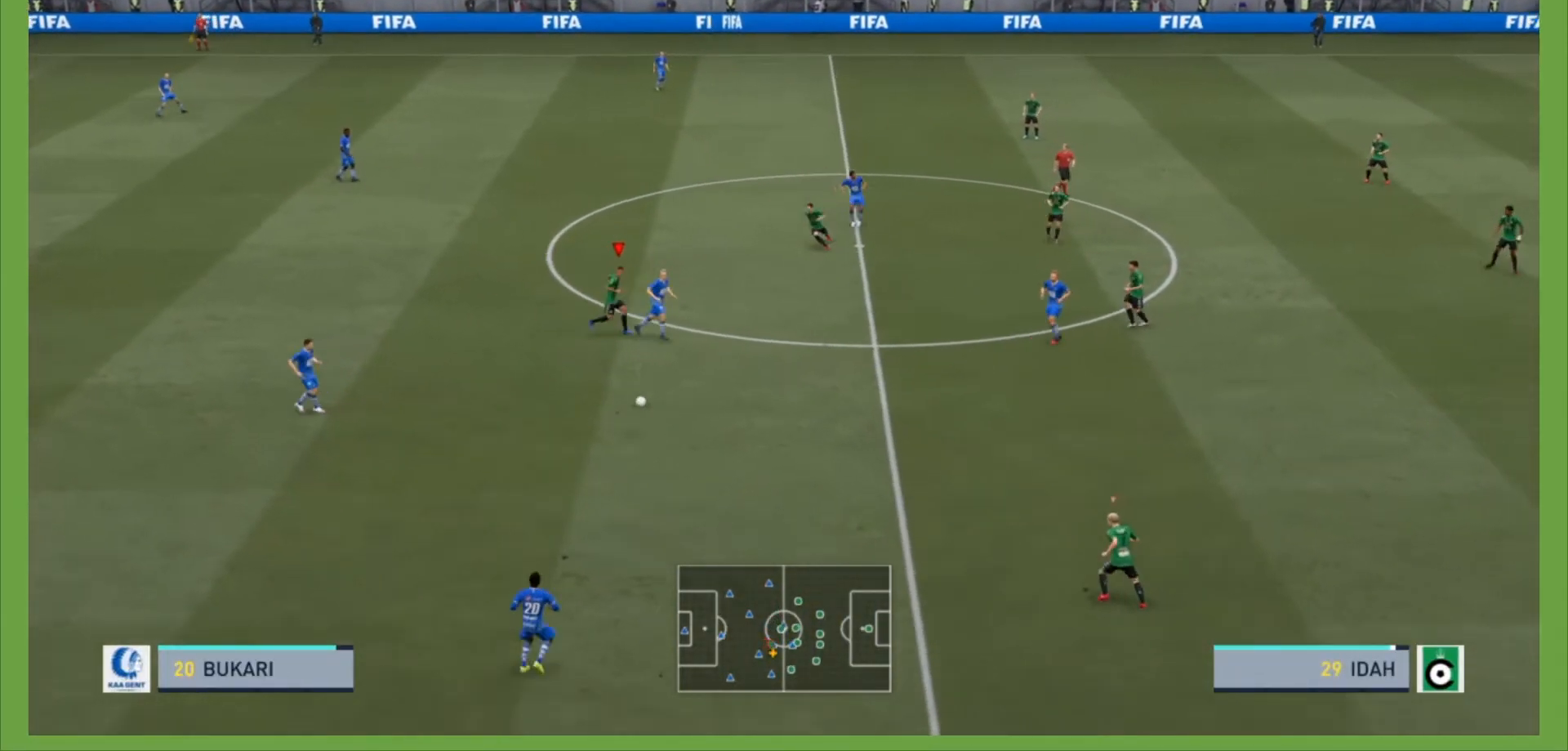
{"dt_ms": 500, "buttons": ["L1"], "left_stick": "left", "right_stick": "center", "events": [[133, "L2", "down"], [167, "left_stick", "down"], [233, "R2", "up"], [267, "R2", "down"], [433, "L2", "up"], [433, "R2", "up"], [433, "left_stick", "left"], [467, "L1", "down"]]}
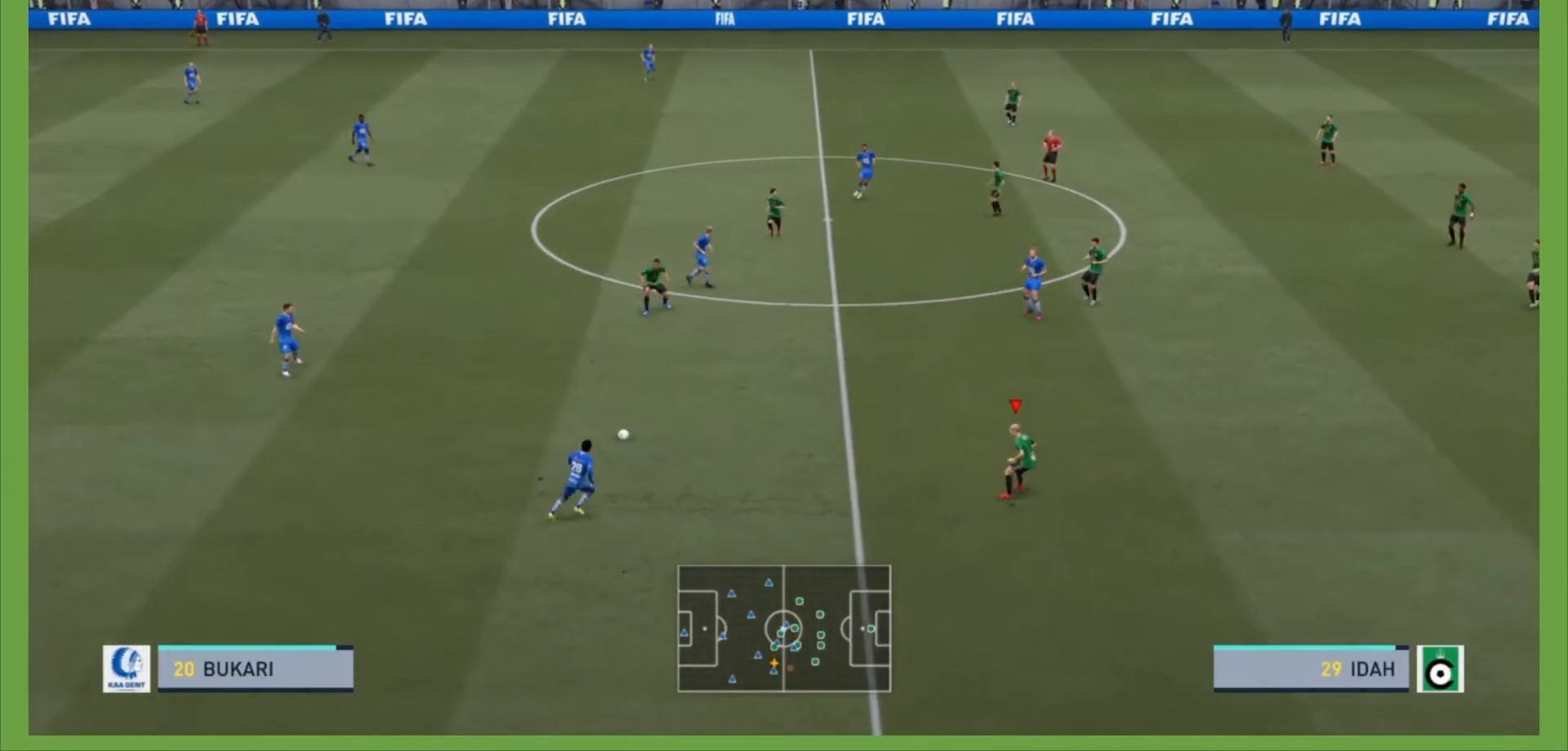
{"dt_ms": 500, "buttons": ["R2"], "left_stick": "left", "right_stick": "center", "events": [[33, "R2", "down"], [100, "L1", "up"], [167, "R2", "up"], [367, "R2", "down"]]}
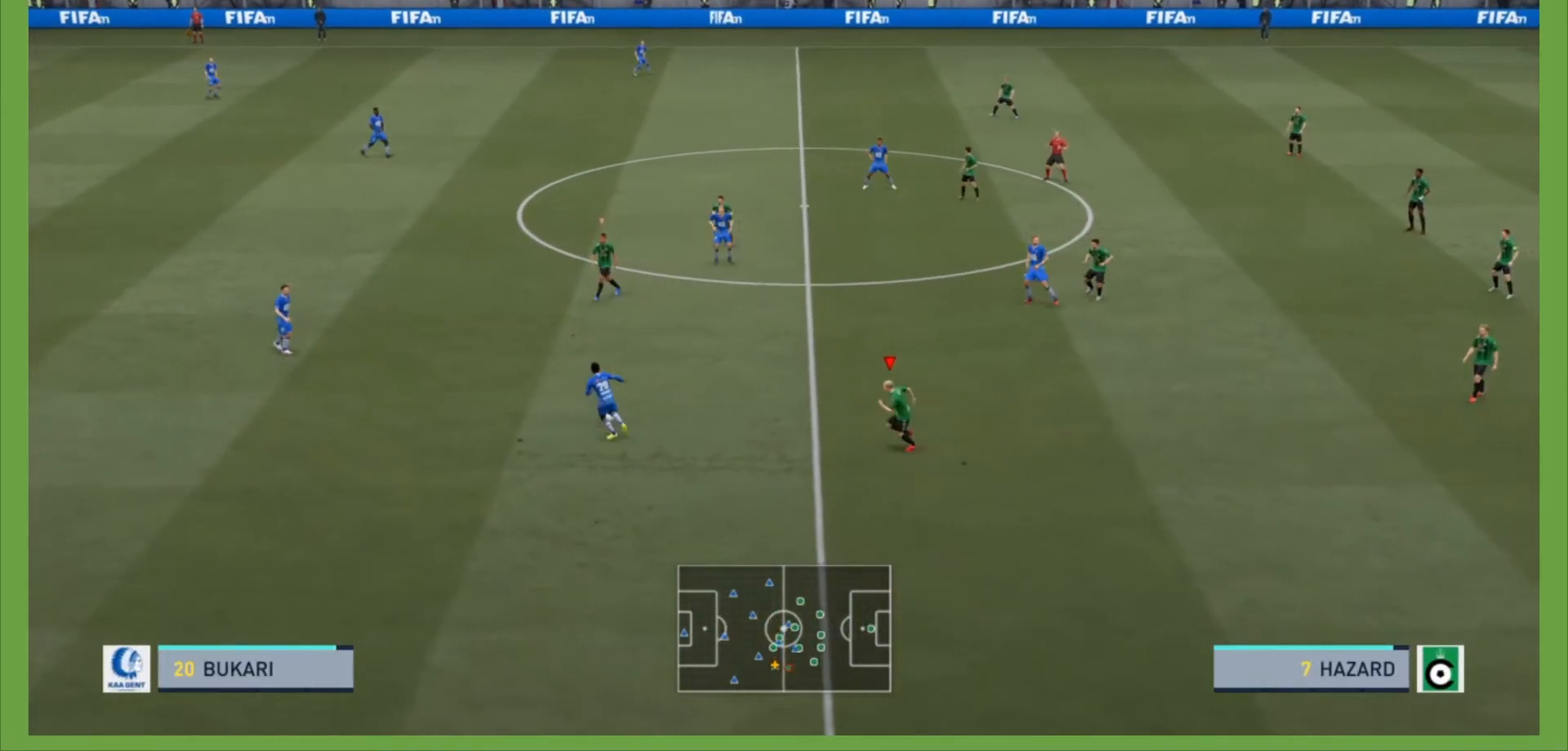
{"dt_ms": 500, "buttons": ["R2"], "left_stick": "up-left", "right_stick": "center", "events": [[133, "left_stick", "up-left"], [167, "L2", "down"], [500, "L2", "up"]]}
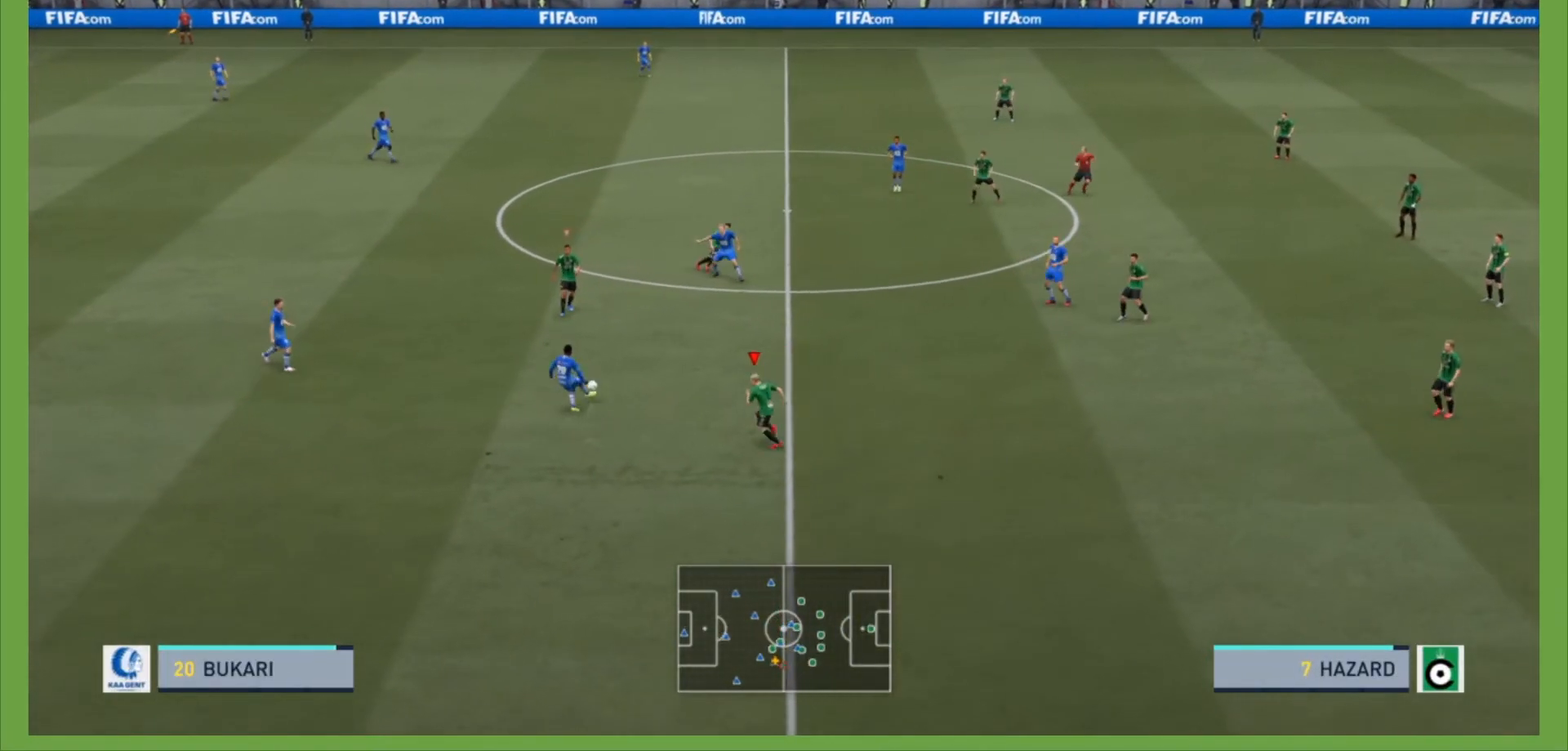
{"dt_ms": 500, "buttons": [], "left_stick": "up-left", "right_stick": "center", "events": [[33, "L1", "down"], [133, "L1", "up"], [400, "R2", "up"]]}
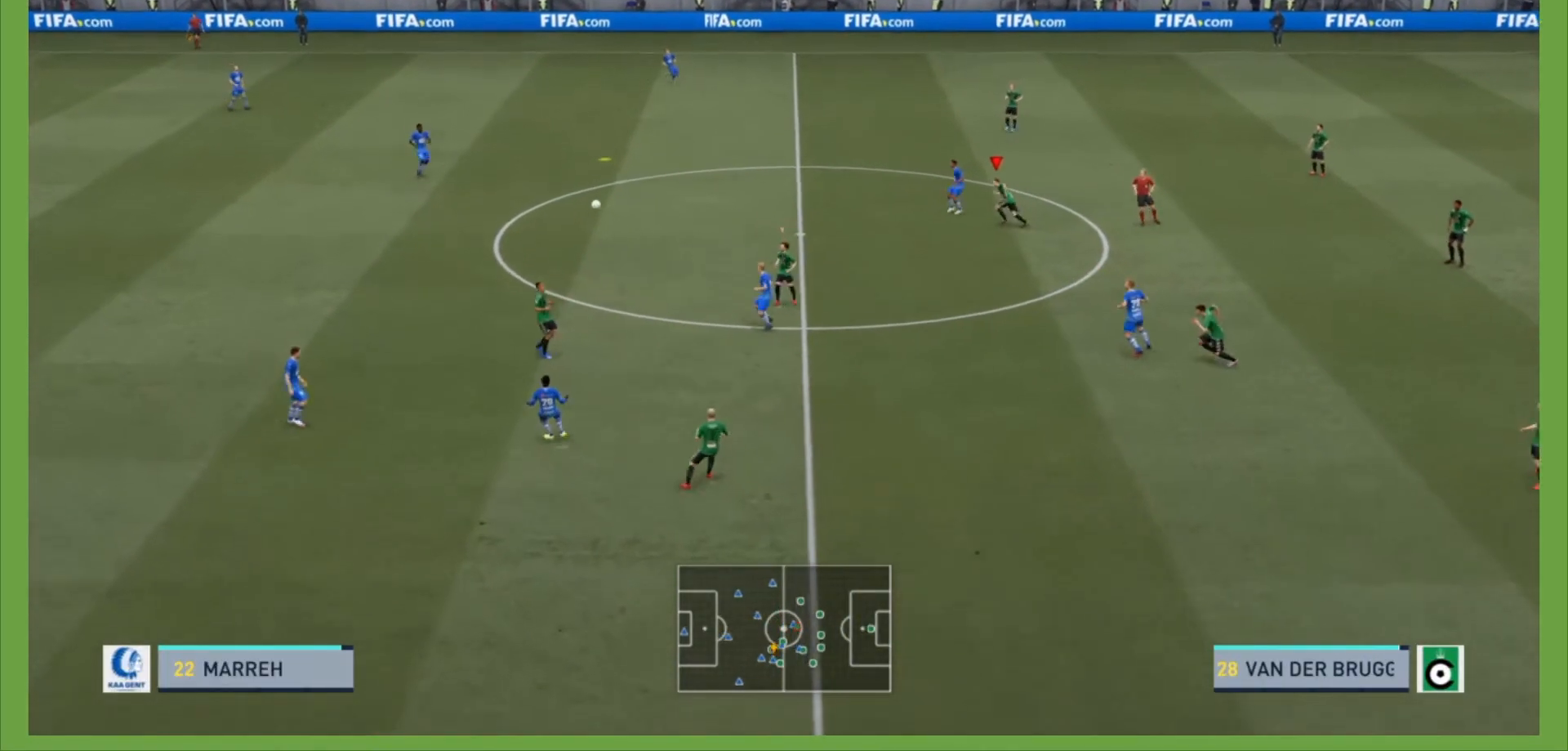
{"dt_ms": 1000, "buttons": [], "left_stick": "right", "right_stick": "center"}
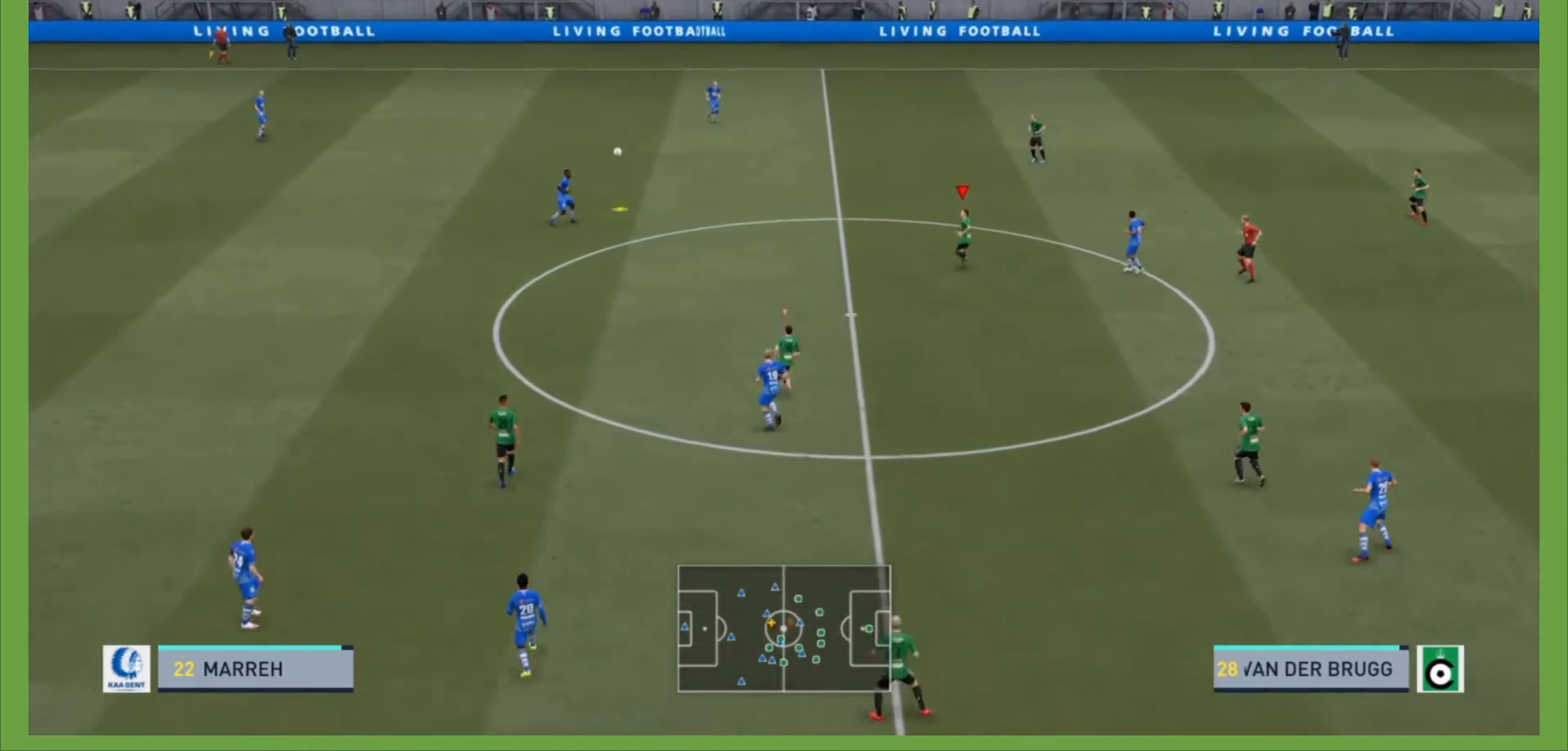
{"dt_ms": 500, "buttons": [], "left_stick": "center", "right_stick": "center", "events": [[467, "left_stick", "center"]]}
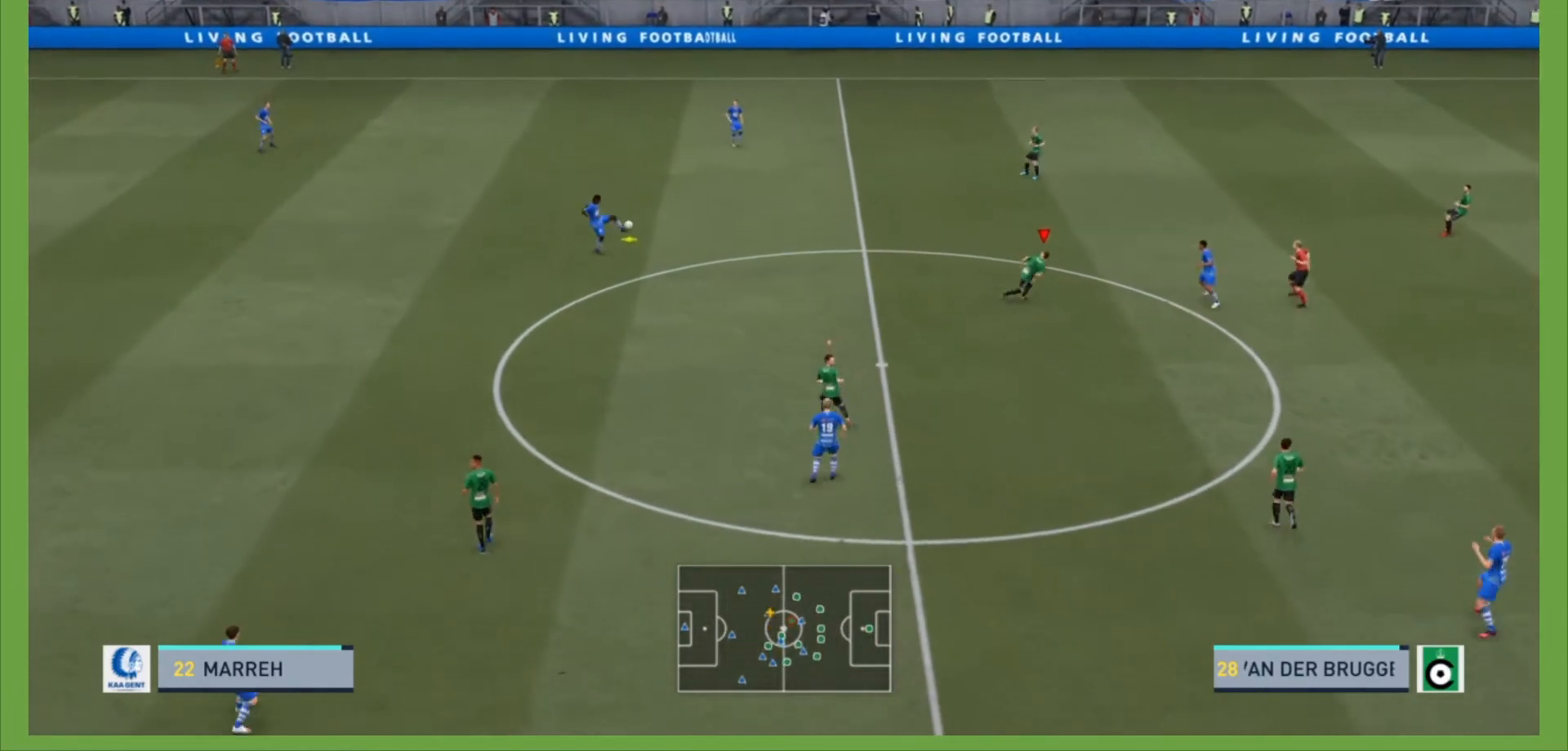
{"dt_ms": 500, "buttons": [], "left_stick": "center", "right_stick": "center", "events": [[67, "left_stick", "left"], [200, "left_stick", "center"], [267, "left_stick", "up-right"], [433, "left_stick", "center"]]}
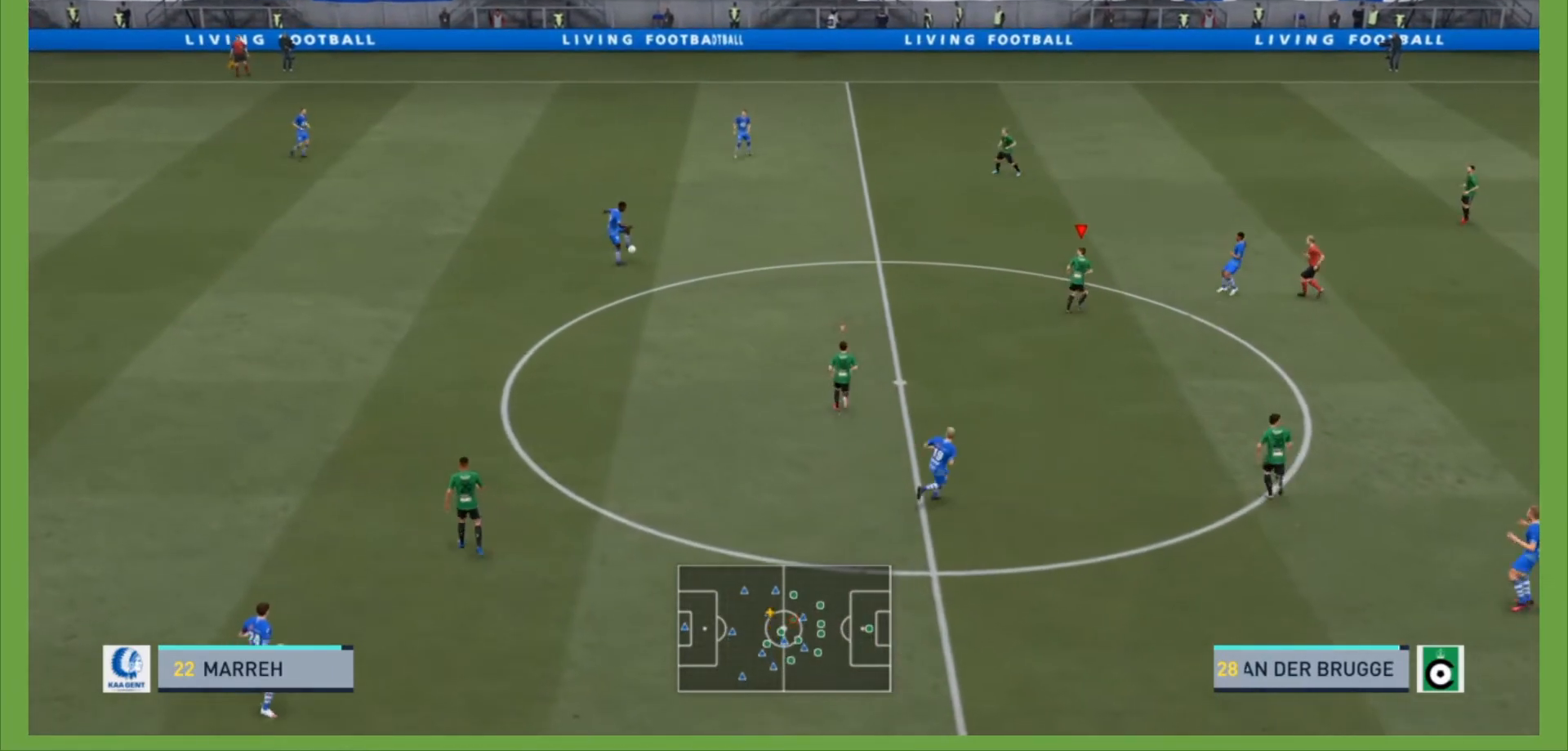
{"dt_ms": 500, "buttons": [], "left_stick": "center", "right_stick": "center", "events": [[67, "left_stick", "down-left"], [133, "left_stick", "center"], [200, "left_stick", "up-right"], [367, "left_stick", "center"]]}